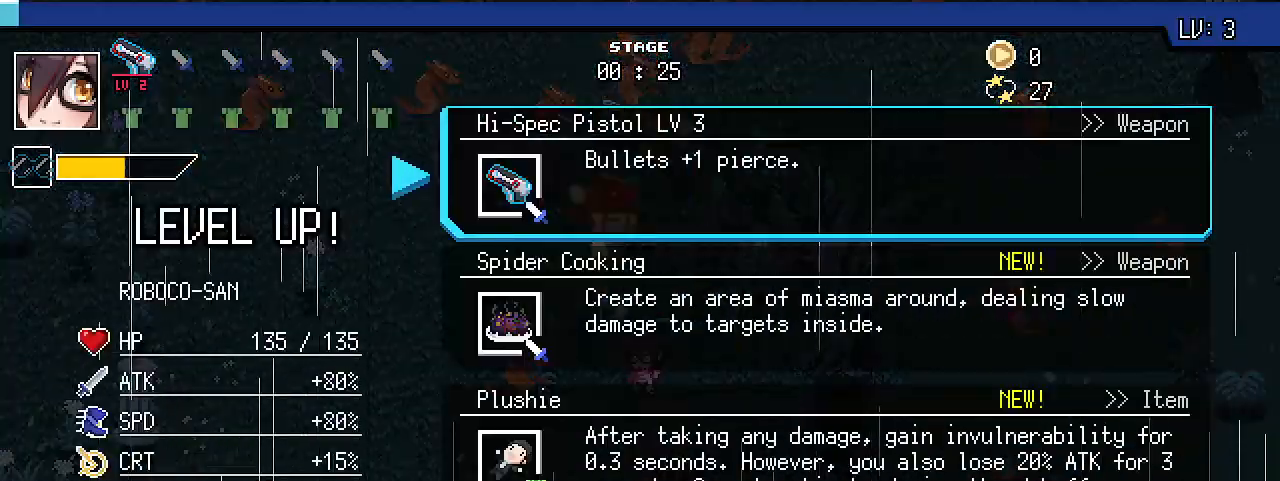
Gameplay with keyboard; each line is a JSON object with the keys held at the frame after it. "events" lists presses ("down") and releases ("up") of ".", "/", "0", "1", "2", "3", "4", "5", "6", "7", "8", "9", "a", "alt_l", "alt_r", "b", "backslash", "backspace", "c", "caps_lock", "comma", "ctrl_l", "d", "e", "equals", "escape", "f", "f1", "f10", "f11", "f12", "f2", "f3", "f4", "f5", "f6", "f7", "f8", "f9", "g", "h", "i", "j", "k", "l", "lbracket", "m", "minus", "n", "o", "p", "q", "quote", "r", "rbracket", "return", "s", "semicolon", "shift_l", "shift_r", "space", "super_l", "super_r", "t", "tab", "tilde", "u", "v", "w", "x", "y" and "z" between this image and that frame as [ms after this image, input, new state], when the widget could be followed in between. No other keys are recorded. Mouse input is not recorded. Not read: ctrl_r.
{"keys": ["alt_l", "tab"], "events": [[433, "alt_l", "down"], [467, "tab", "down"]]}
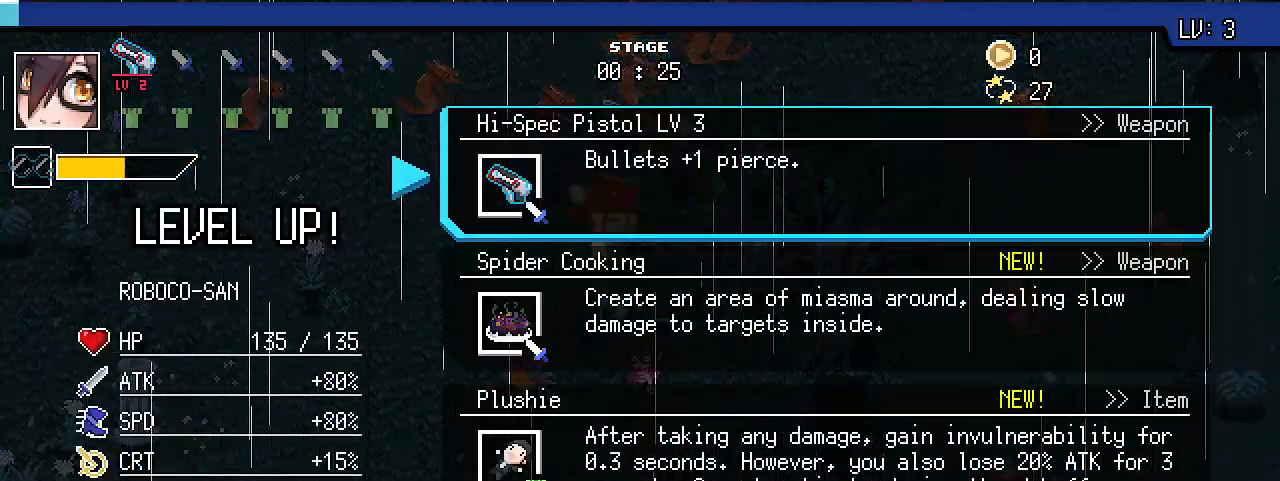
{"keys": [], "events": [[67, "alt_l", "up"], [100, "tab", "up"]]}
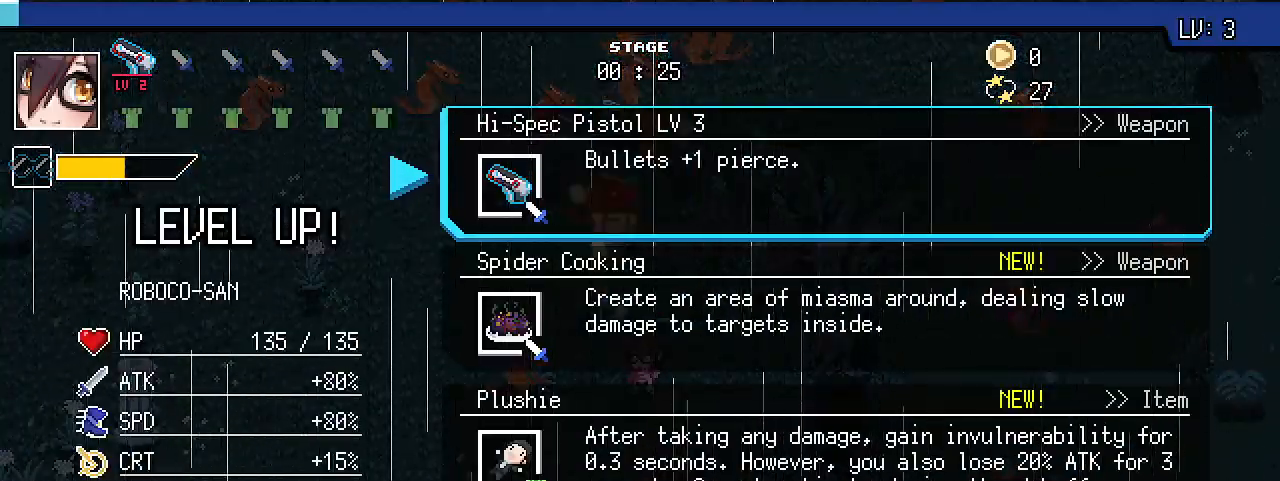
{"keys": [], "events": []}
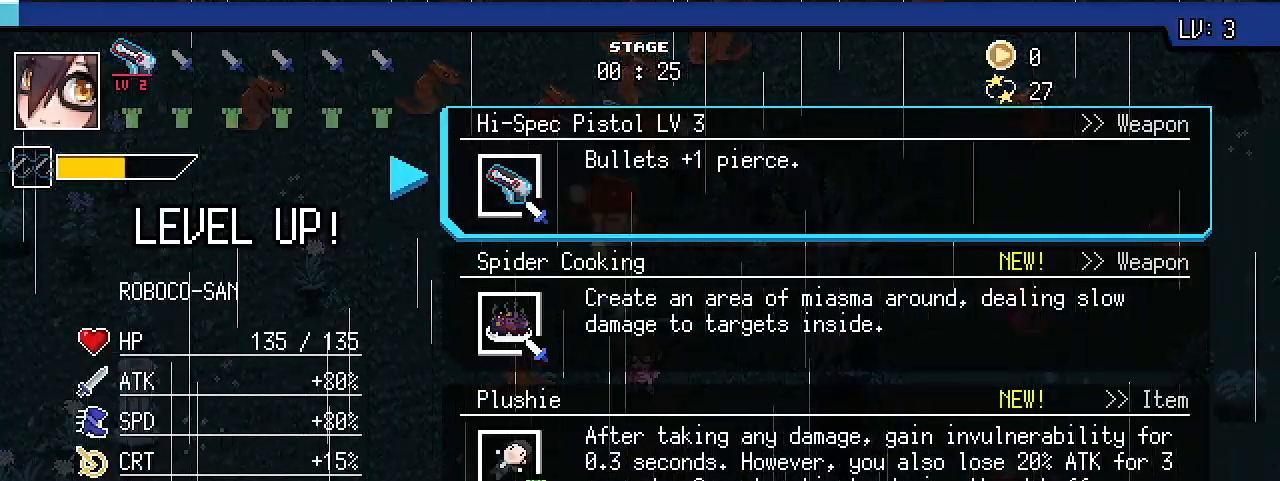
{"keys": ["alt_l"], "events": [[467, "alt_l", "down"]]}
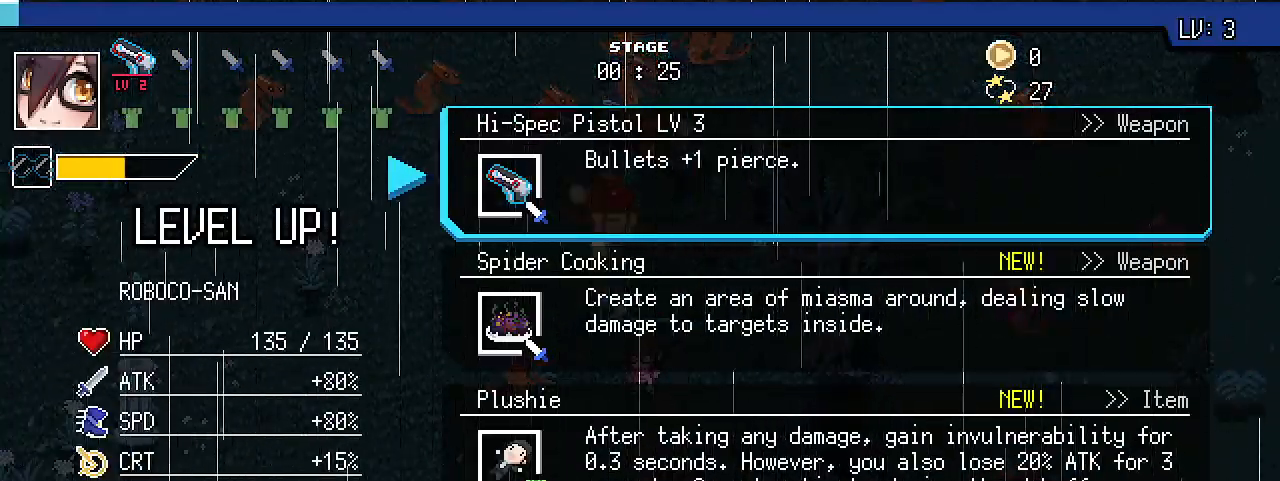
{"keys": [], "events": [[33, "tab", "down"], [167, "alt_l", "up"], [167, "tab", "up"]]}
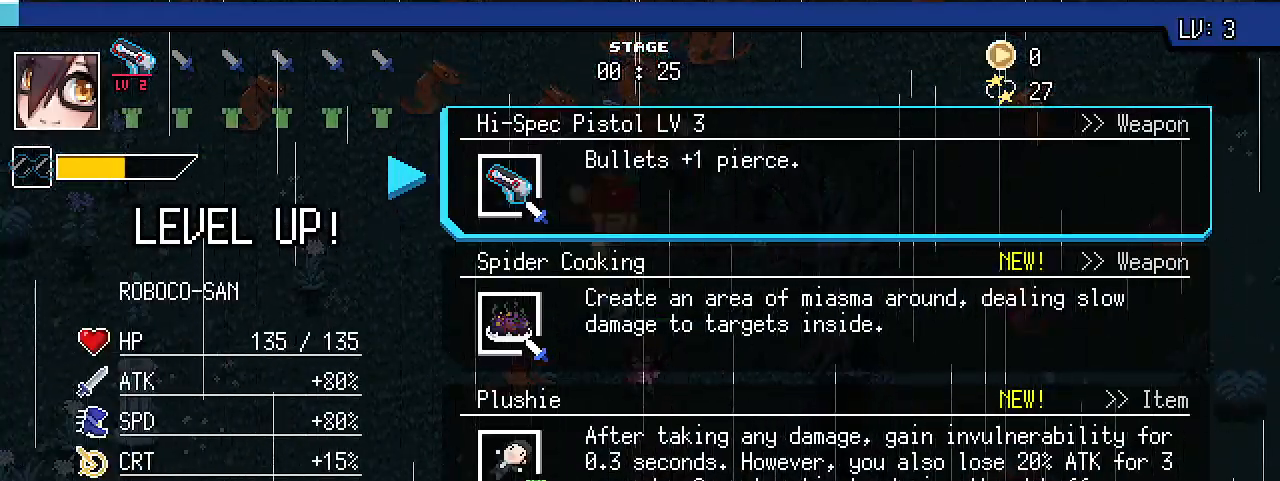
{"keys": ["shift_r"], "events": [[200, "shift_r", "down"]]}
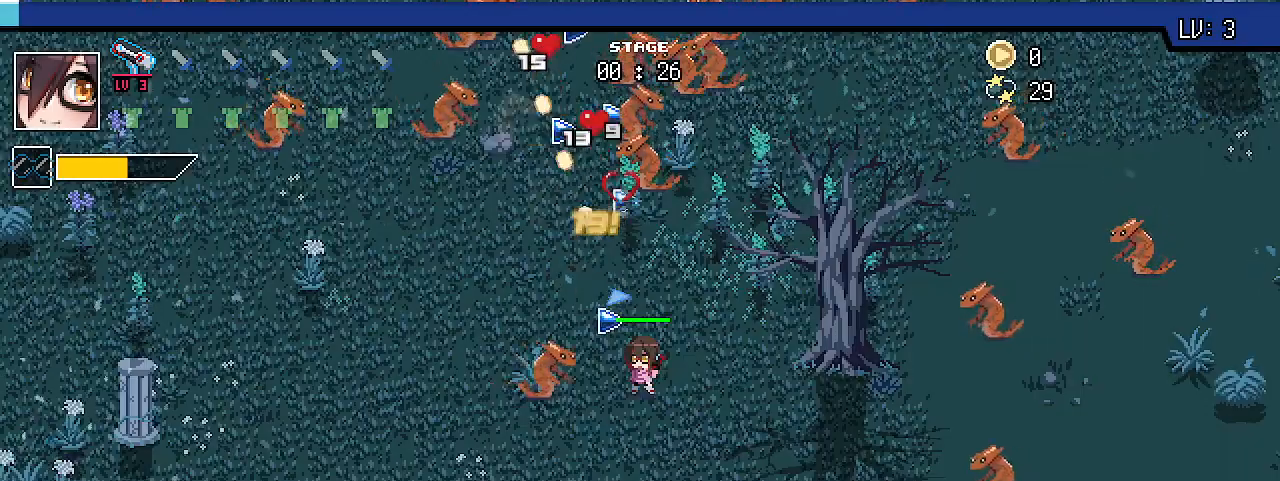
{"keys": ["s", "shift_r"], "events": [[33, "d", "down"], [33, "s", "down"], [300, "d", "up"]]}
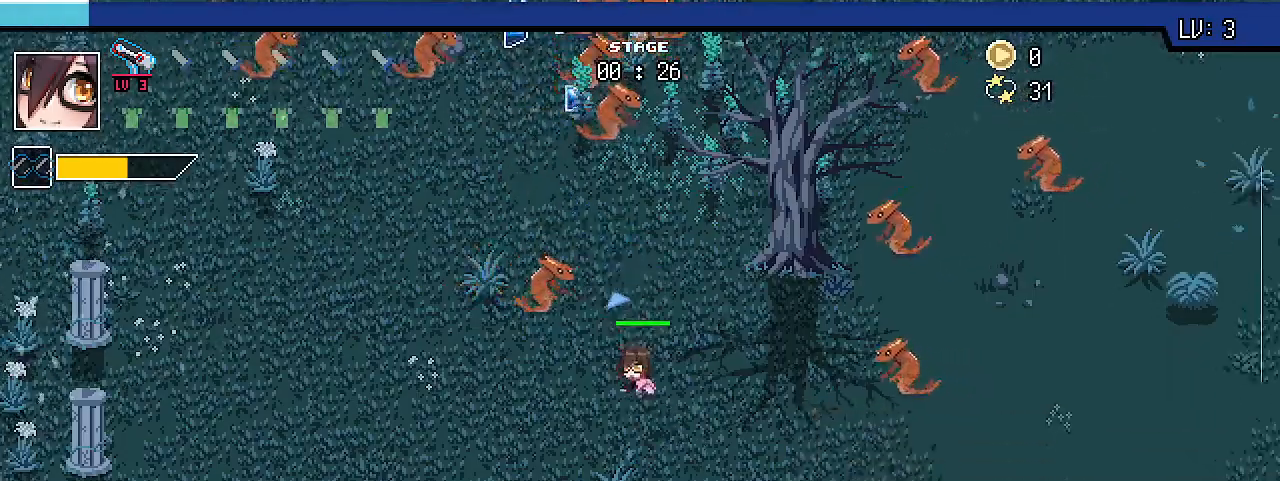
{"keys": ["s", "shift_r"], "events": [[200, "a", "down"], [400, "a", "up"]]}
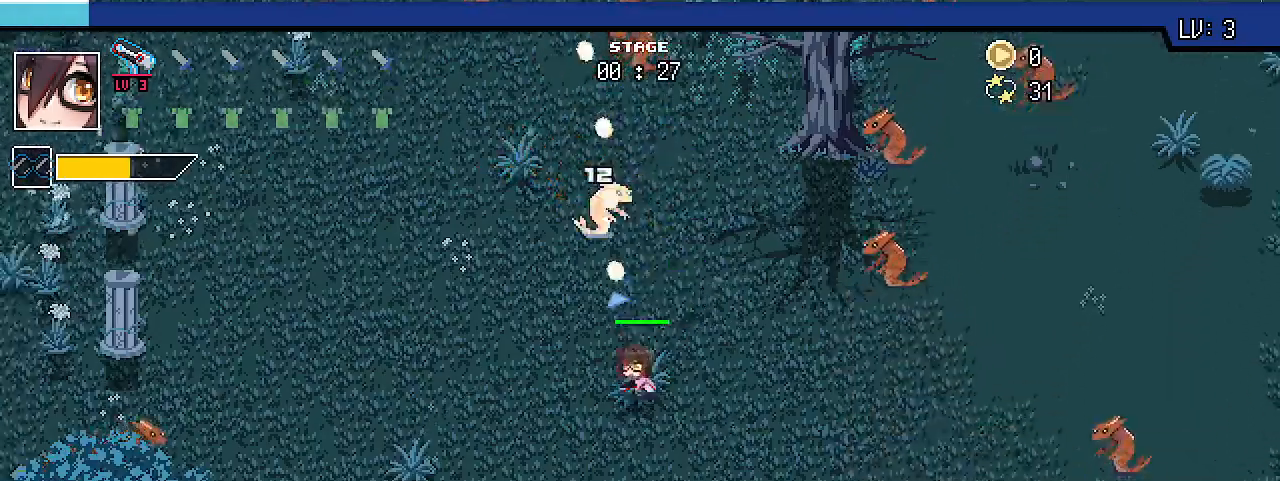
{"keys": ["a", "shift_r", "w"], "events": [[300, "a", "down"], [400, "s", "up"], [500, "w", "down"]]}
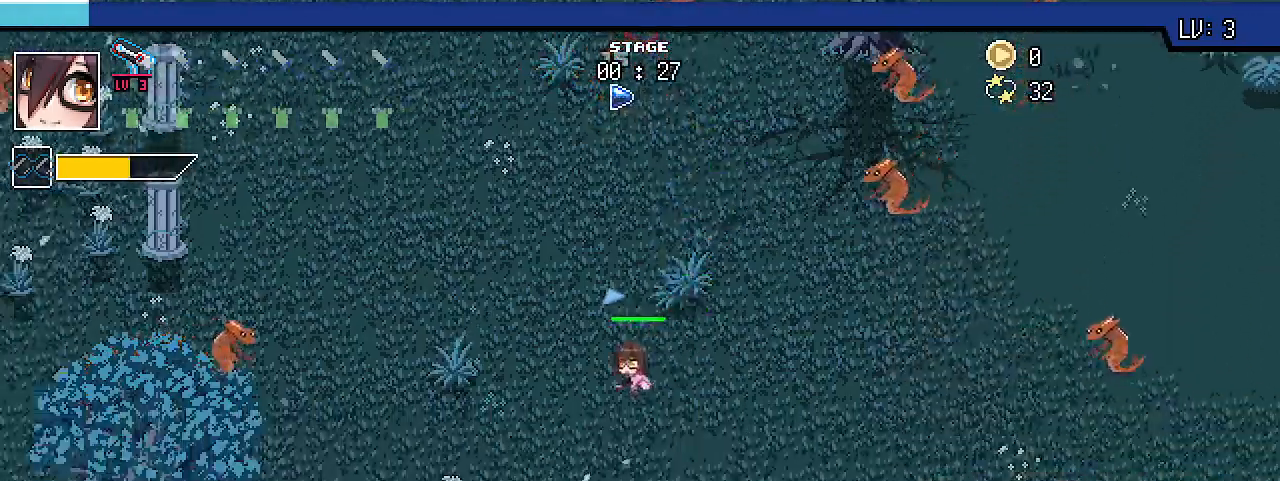
{"keys": ["d", "shift_r", "w"], "events": [[67, "a", "up"], [400, "d", "down"]]}
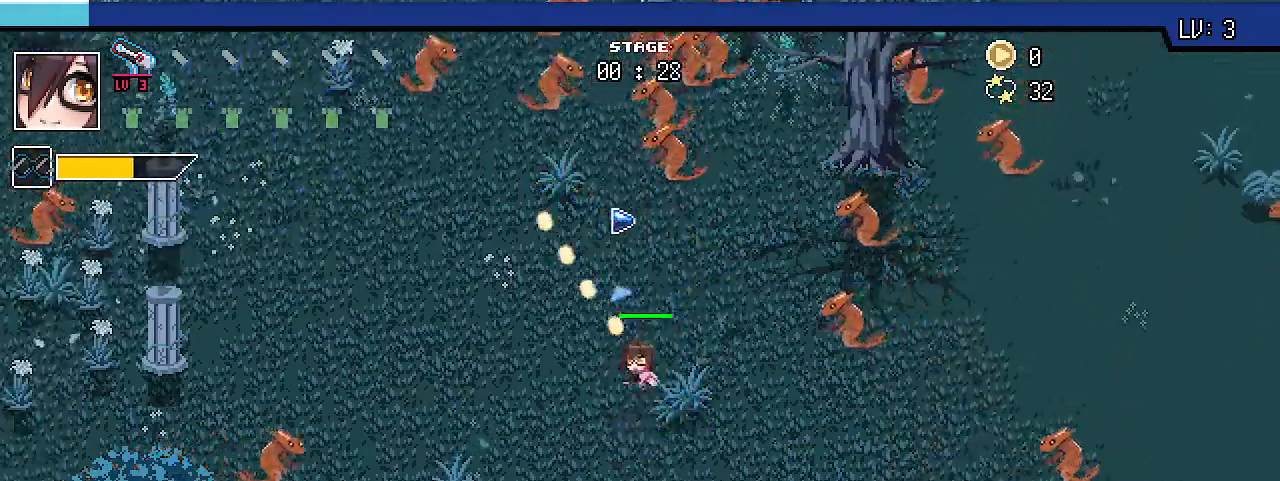
{"keys": ["s", "shift_r"], "events": [[167, "d", "up"], [300, "shift_r", "up"], [333, "w", "up"], [367, "shift_r", "down"], [433, "s", "down"]]}
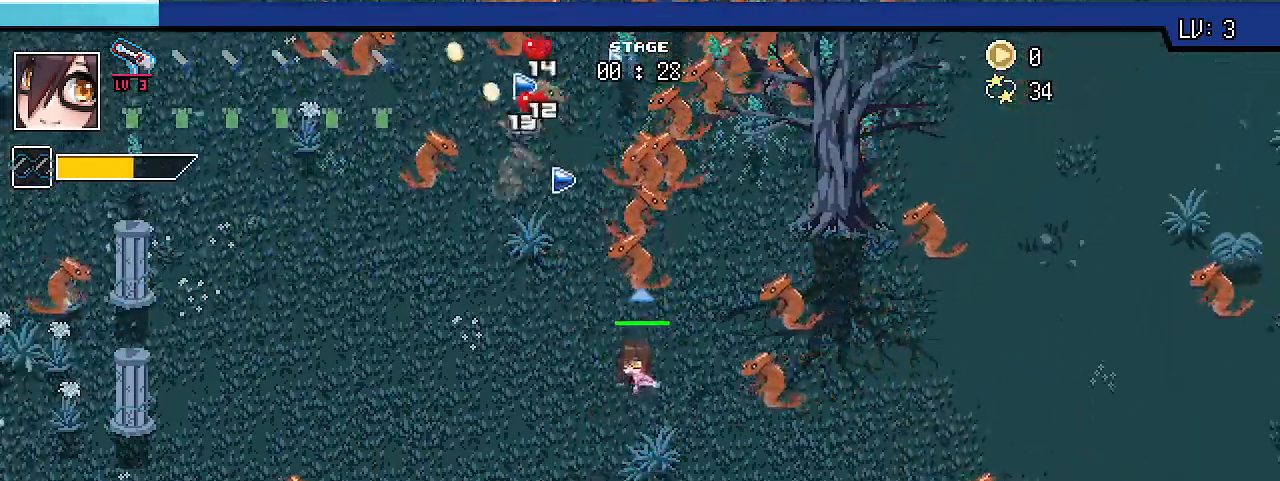
{"keys": ["shift_r", "w"], "events": [[167, "a", "down"], [367, "s", "up"], [467, "w", "down"], [500, "a", "up"]]}
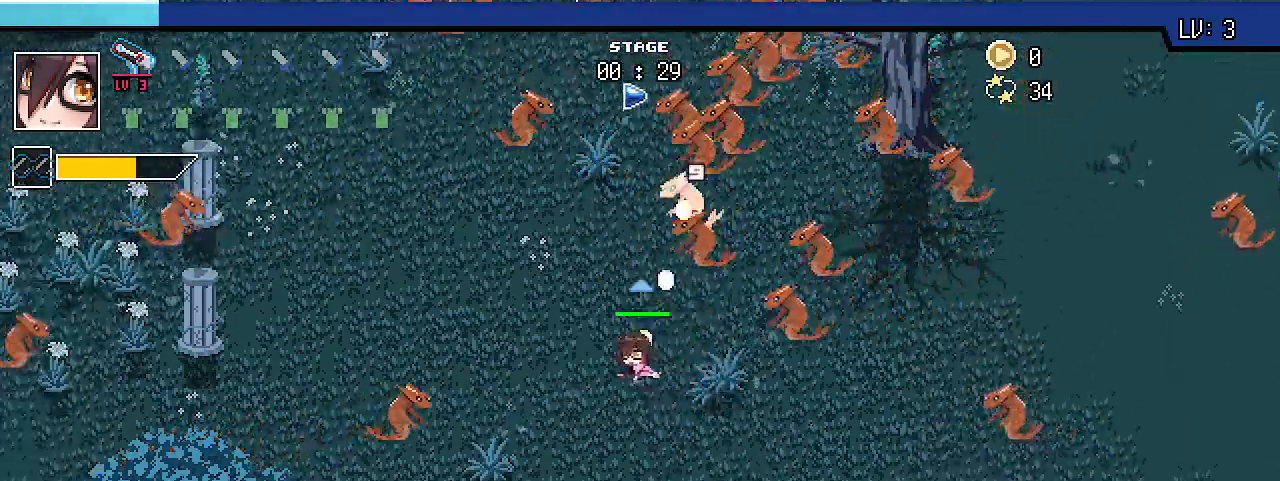
{"keys": ["a", "shift_r"], "events": [[300, "d", "down"], [400, "a", "down"], [400, "d", "up"], [500, "w", "up"]]}
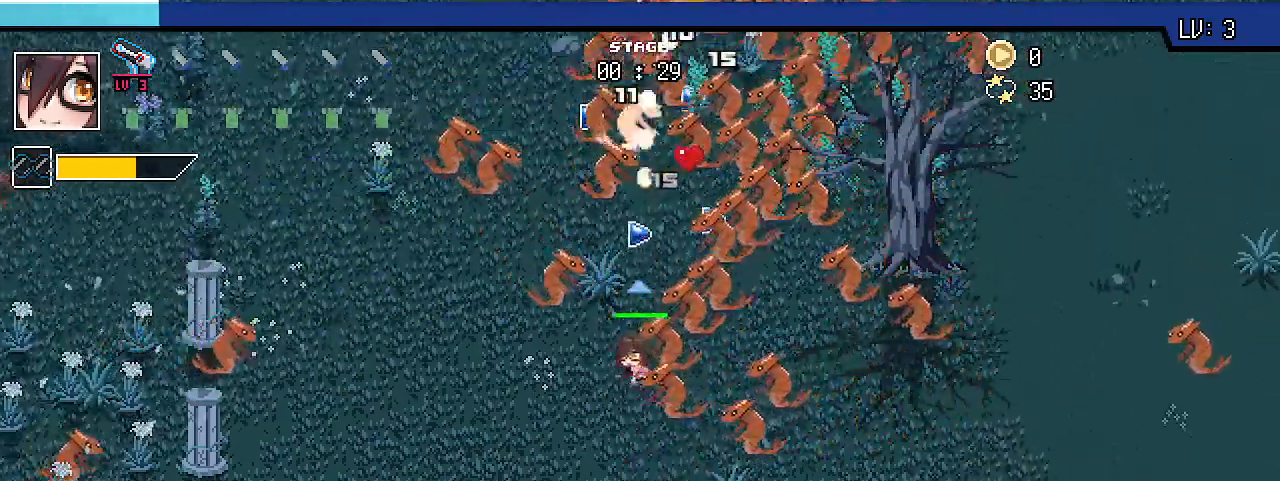
{"keys": ["s", "shift_r"], "events": [[100, "s", "down"], [200, "a", "up"]]}
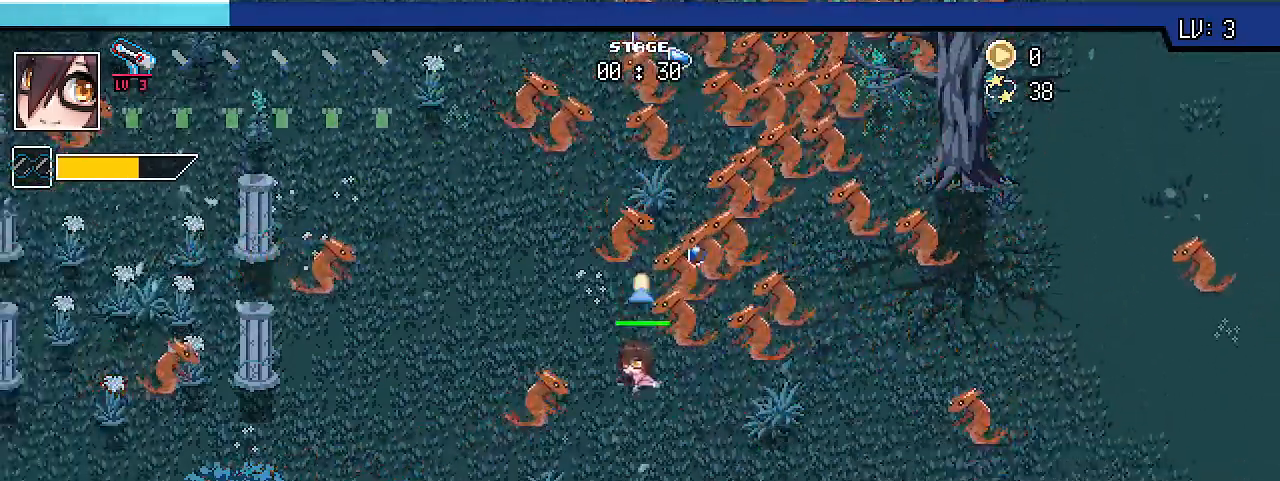
{"keys": ["s", "shift_r"], "events": [[267, "d", "down"], [433, "d", "up"]]}
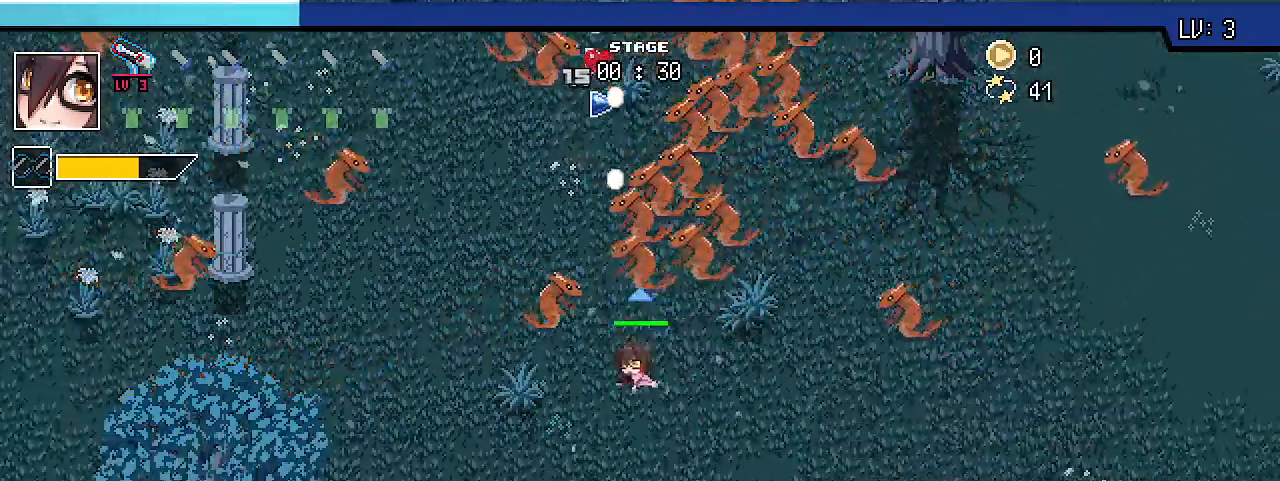
{"keys": ["s", "shift_r"], "events": [[267, "d", "down"], [400, "d", "up"]]}
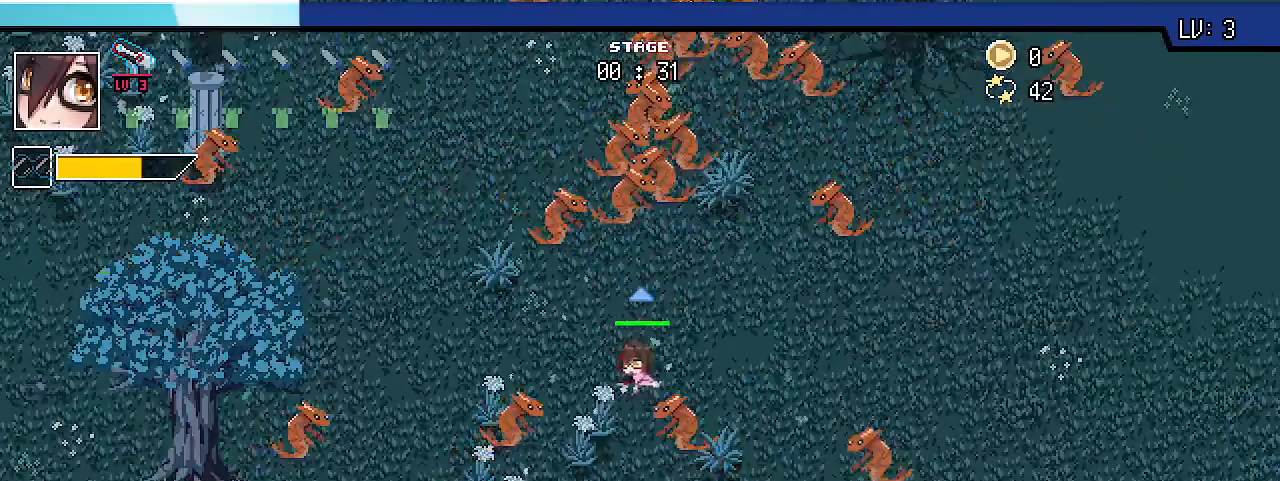
{"keys": ["s", "shift_r"], "events": [[300, "a", "down"], [433, "a", "up"]]}
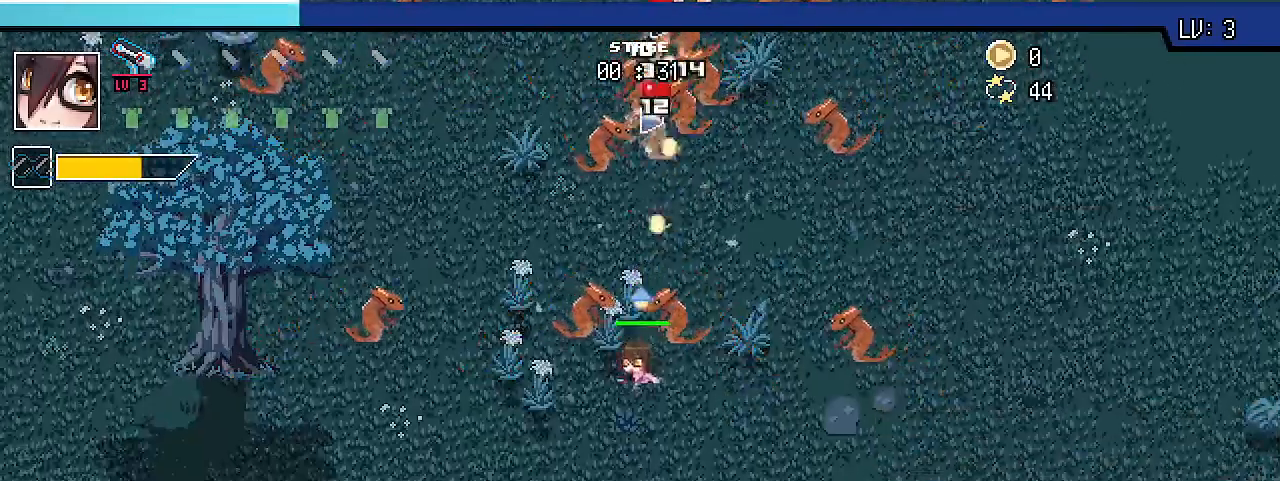
{"keys": ["d", "s", "shift_r"], "events": [[367, "d", "down"]]}
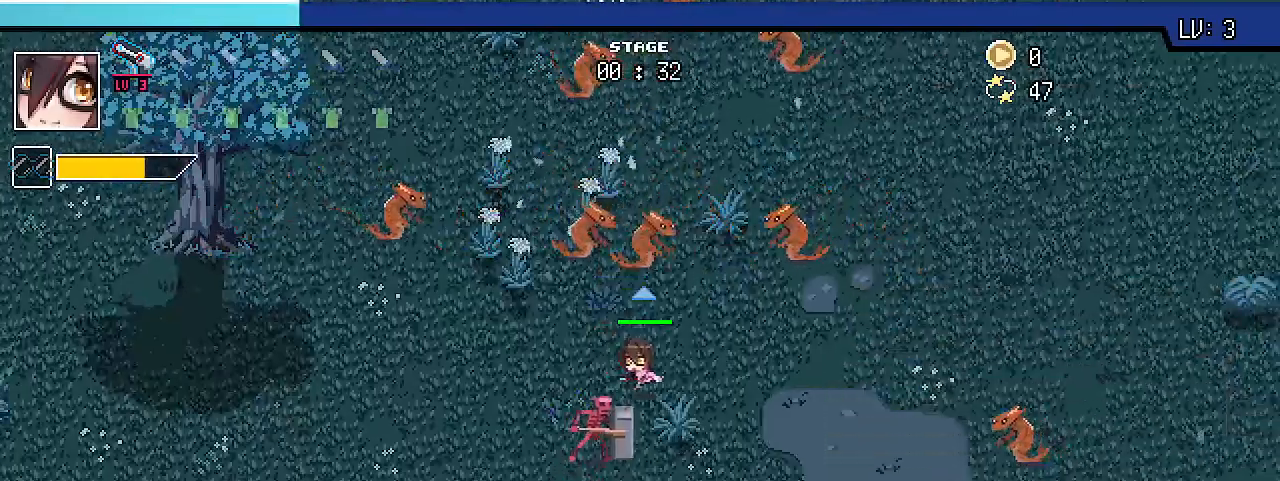
{"keys": ["d", "s", "shift_r"], "events": []}
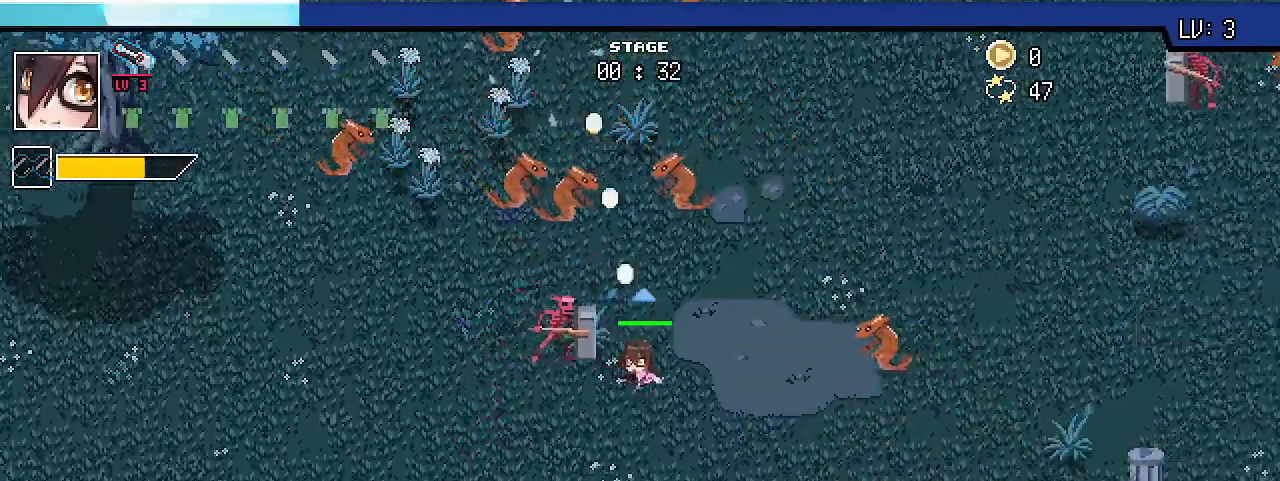
{"keys": ["a", "s", "shift_r"], "events": [[67, "d", "up"], [333, "a", "down"]]}
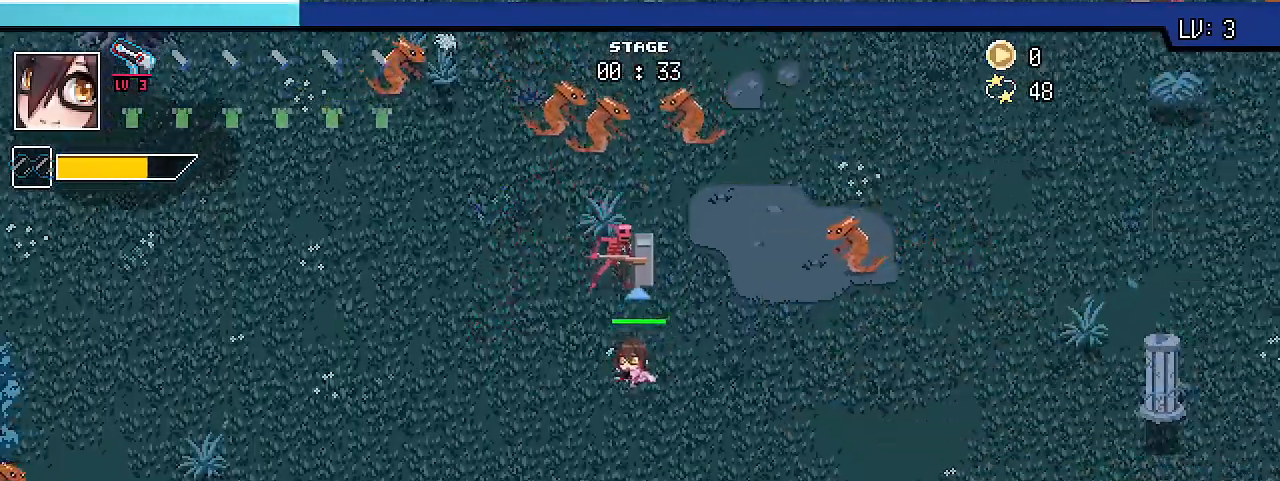
{"keys": ["s", "shift_r"], "events": [[200, "a", "up"]]}
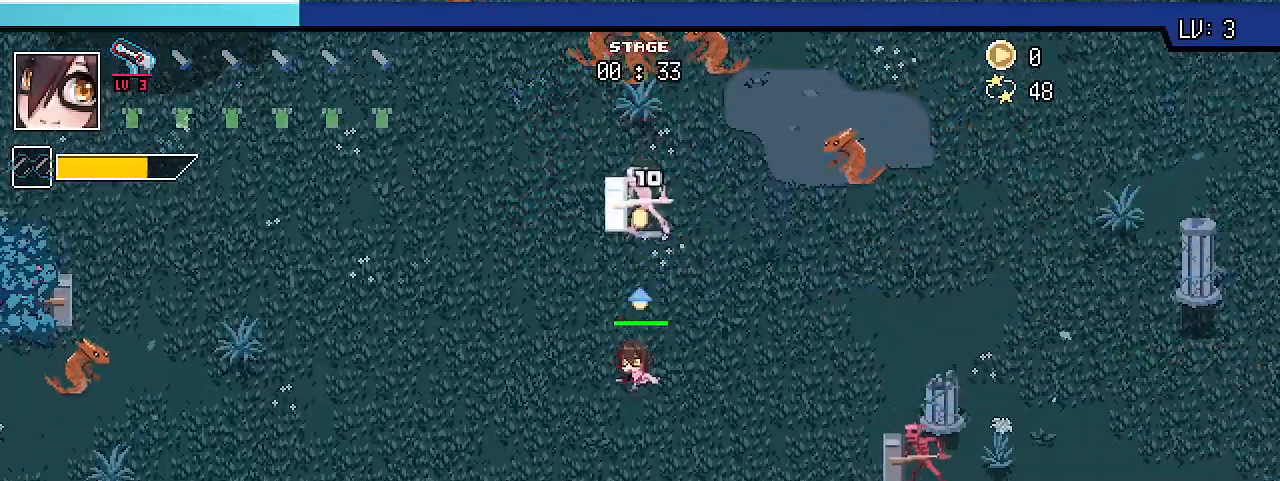
{"keys": ["a", "shift_r"], "events": [[333, "a", "down"], [400, "s", "up"]]}
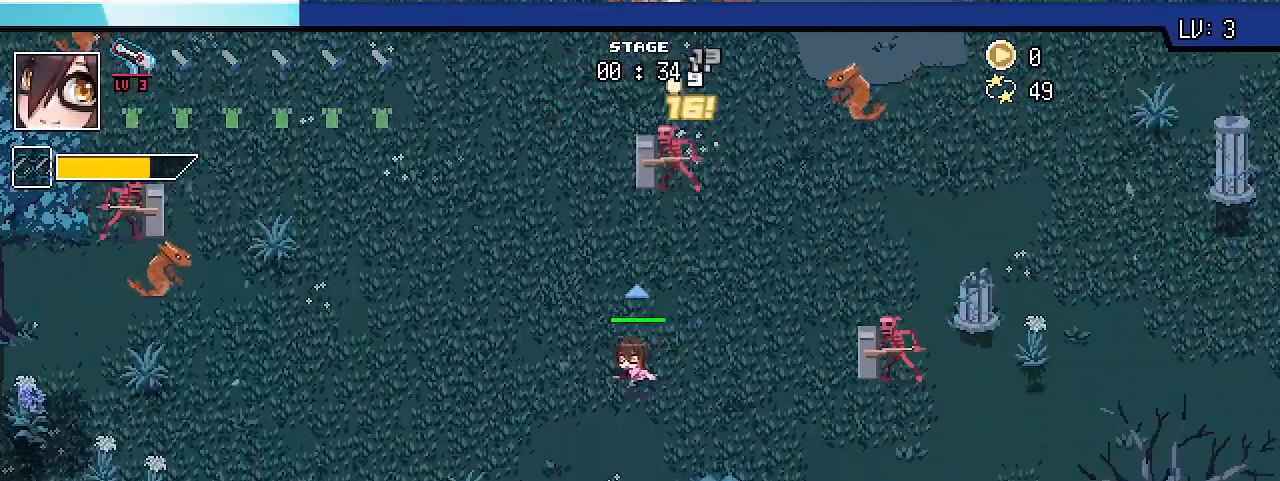
{"keys": ["a", "shift_r", "w"], "events": [[33, "w", "down"], [167, "a", "up"], [367, "a", "down"]]}
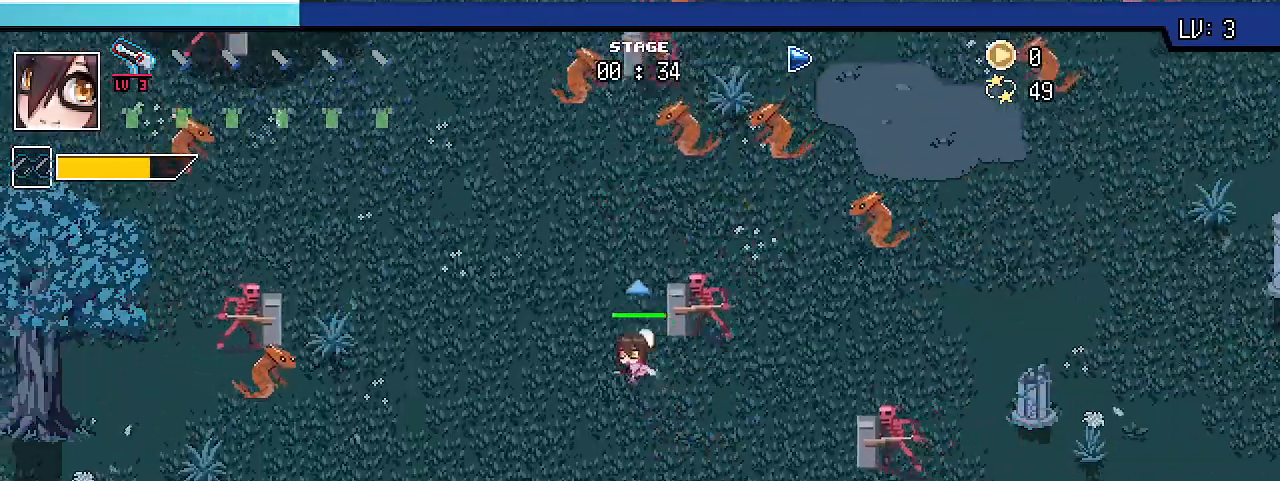
{"keys": ["a", "s", "shift_r"], "events": [[133, "w", "up"], [500, "s", "down"]]}
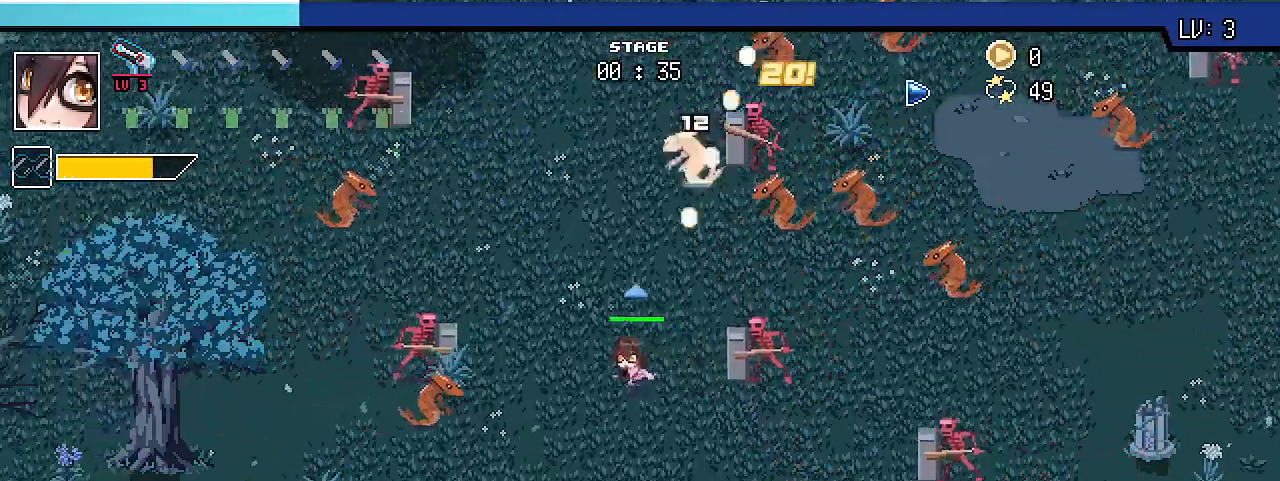
{"keys": ["s", "shift_r"], "events": [[100, "a", "up"]]}
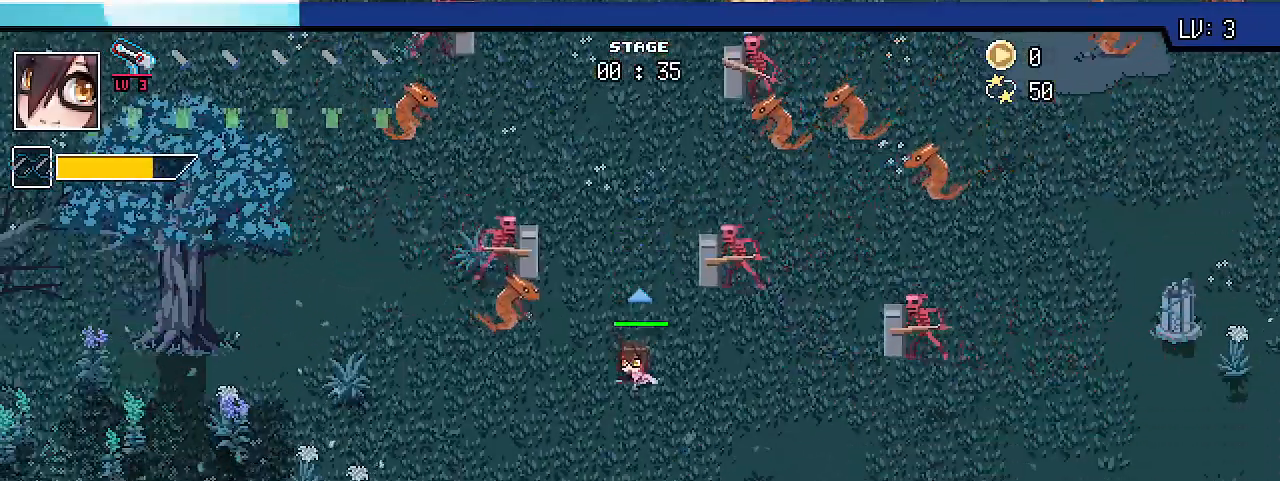
{"keys": ["d", "s", "shift_r"], "events": [[67, "d", "down"]]}
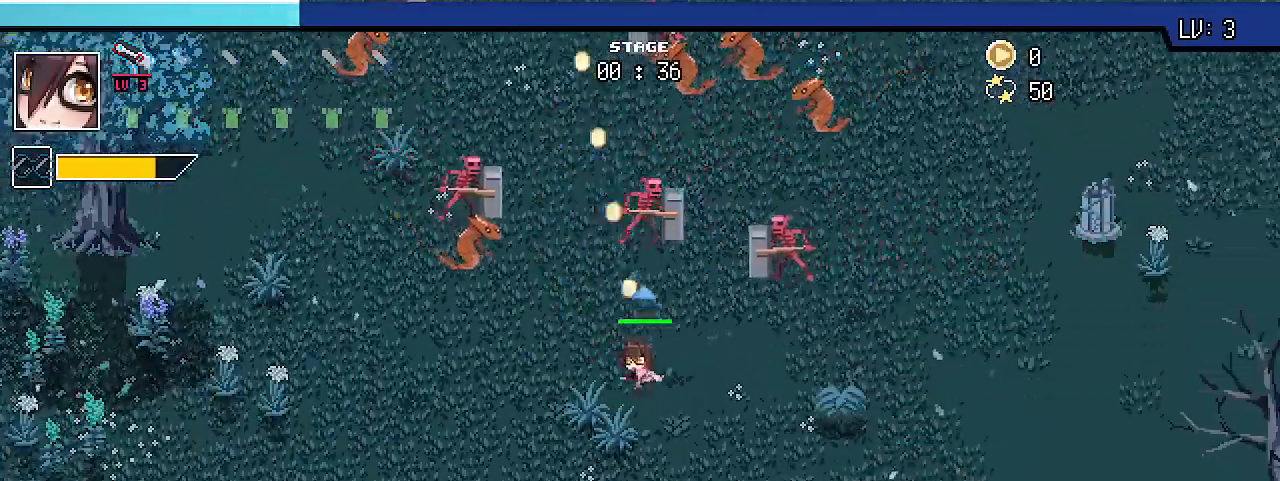
{"keys": ["s", "shift_r"], "events": [[167, "d", "up"]]}
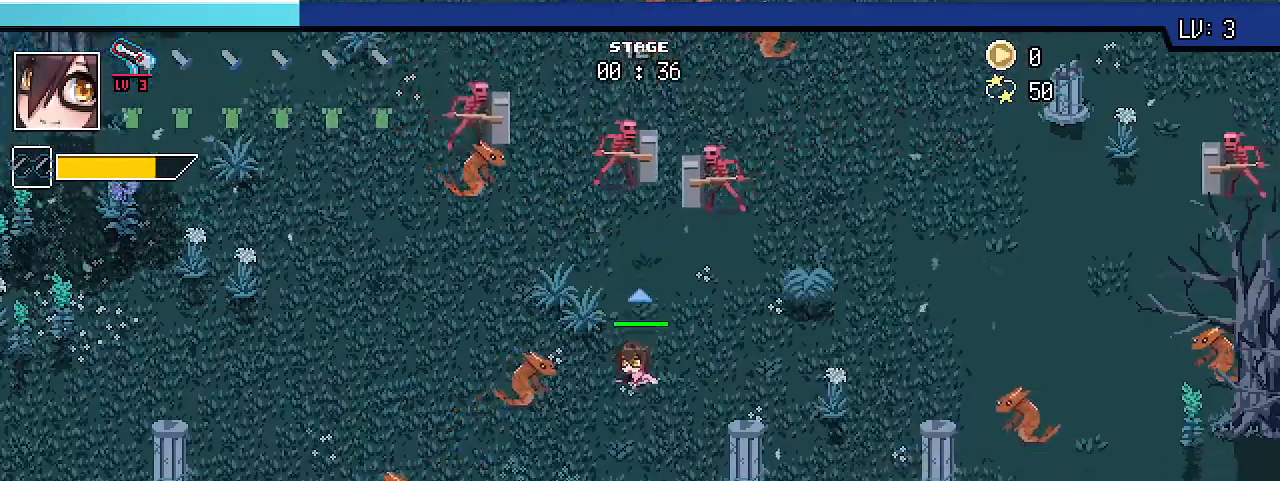
{"keys": ["s", "shift_r"], "events": []}
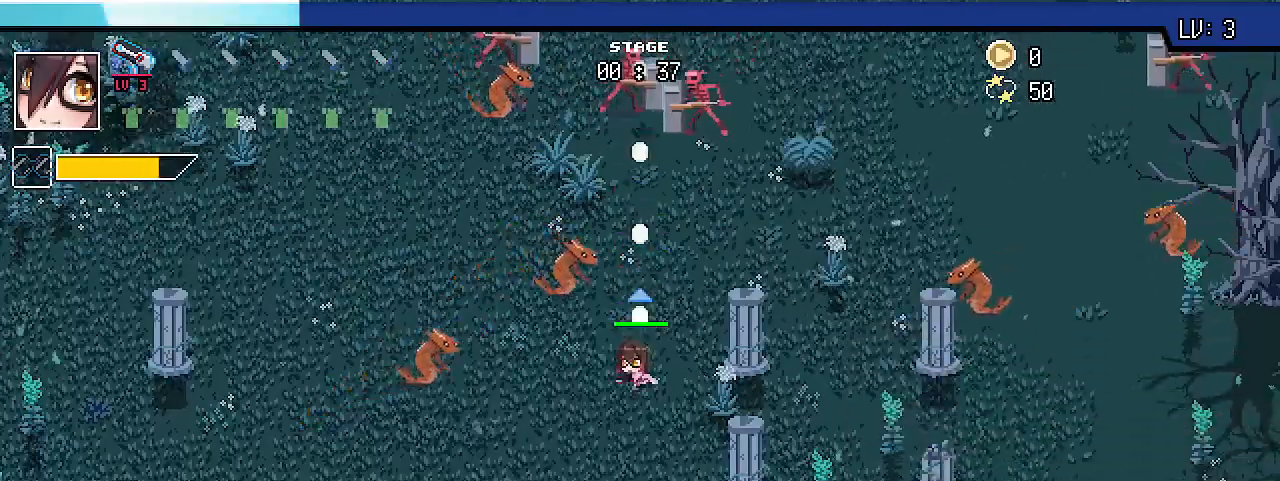
{"keys": ["a", "s", "shift_r"], "events": [[400, "a", "down"]]}
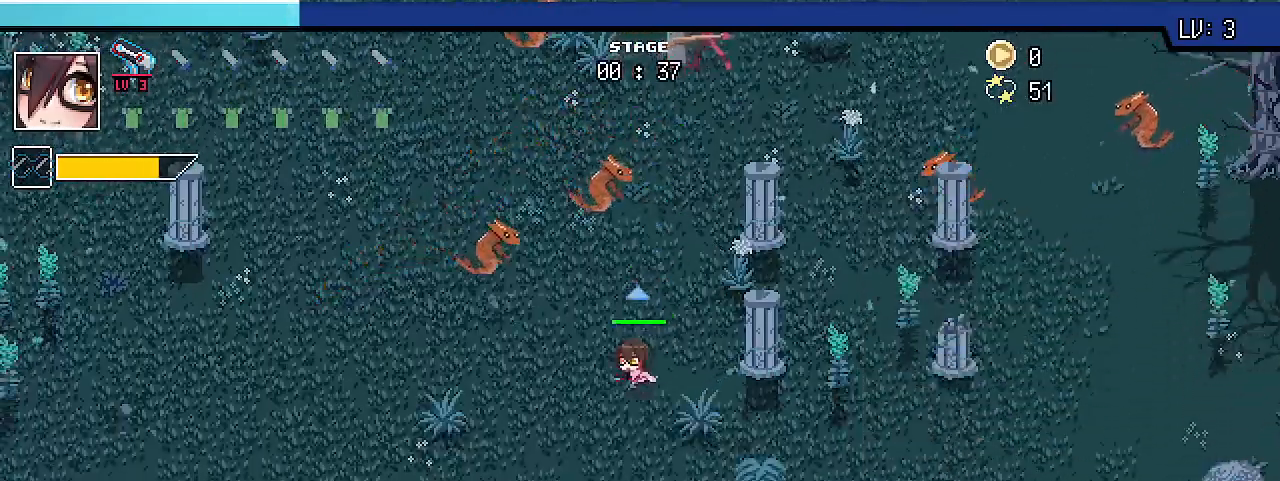
{"keys": ["a", "shift_r", "w"], "events": [[233, "s", "up"], [500, "w", "down"]]}
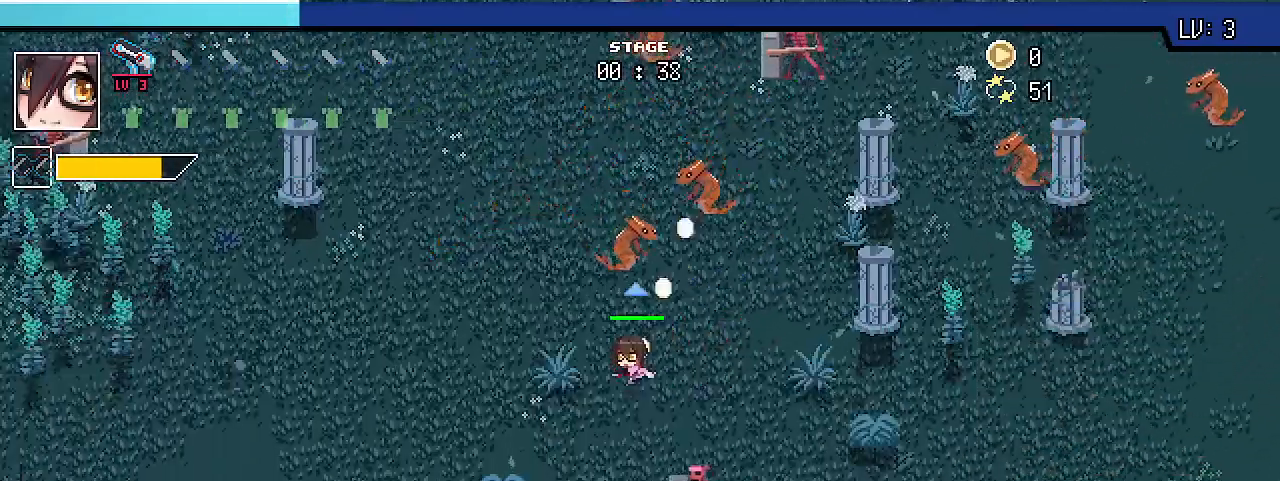
{"keys": ["a", "shift_r"], "events": [[267, "w", "up"]]}